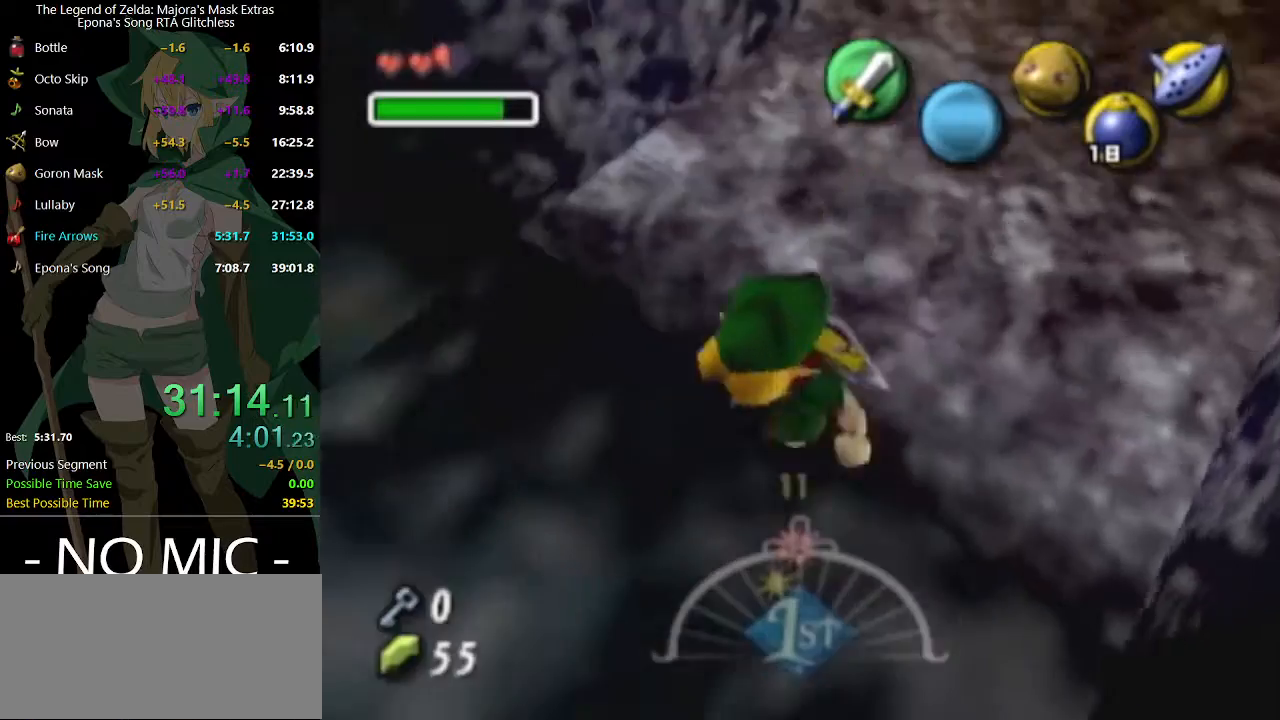
Gameplay with a controller (Nintendo layout); each line is a JSON object with the inputs held at the frame after it. "events" lists button and stick changes between this image and that frame as [ms after this image, input, new state], when the widget could be followed in between. Not read: L3 R3.
{"buttons": [], "left_stick": "up-left", "right_stick": "center", "events": []}
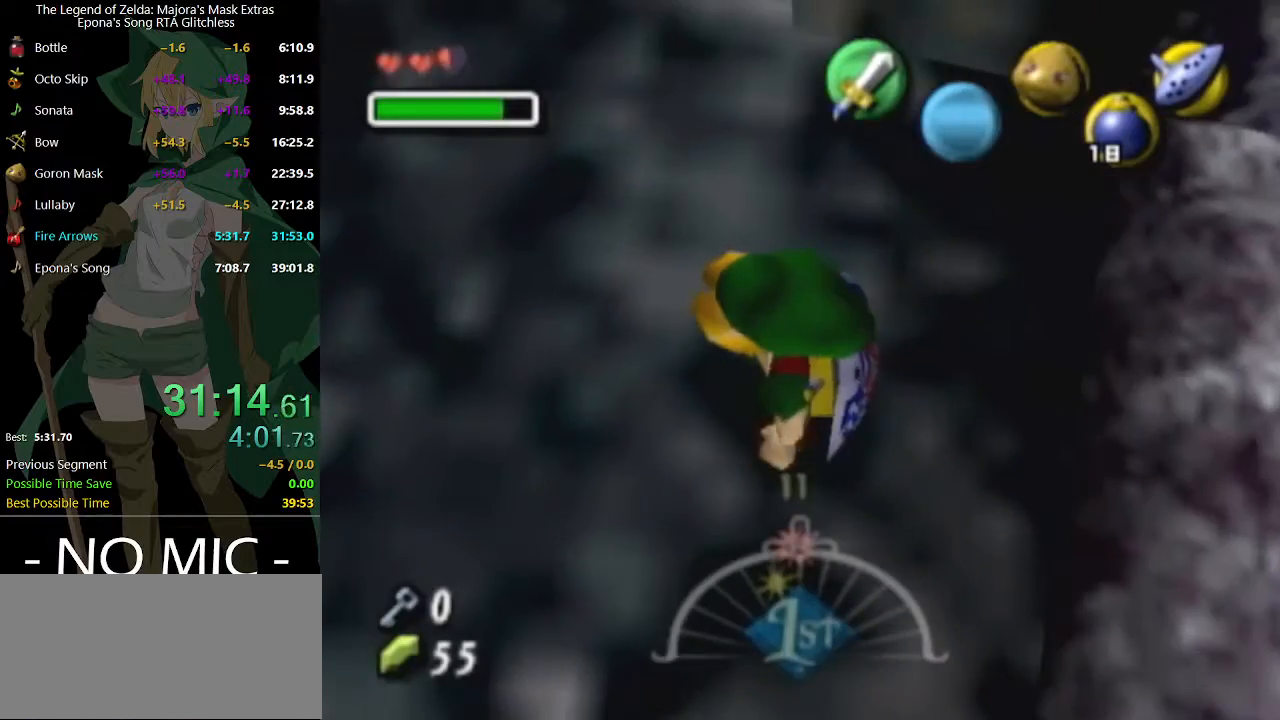
{"buttons": [], "left_stick": "up-left", "right_stick": "center", "events": []}
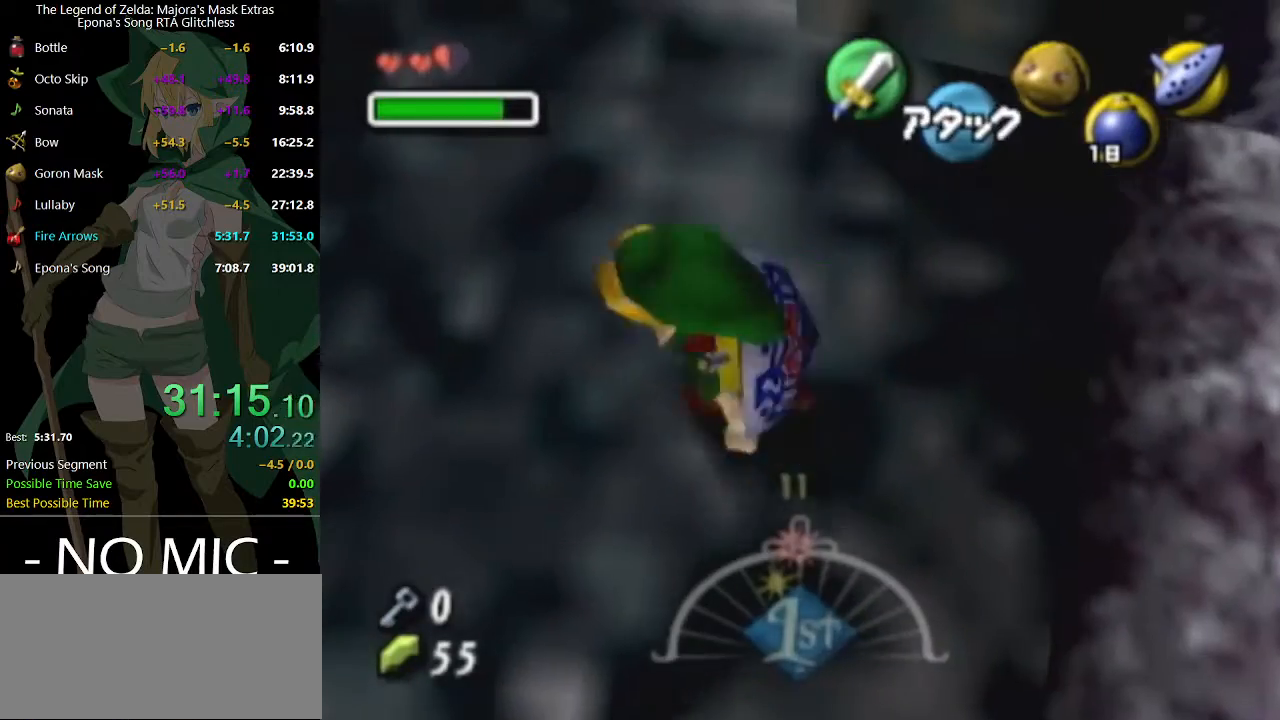
{"buttons": [], "left_stick": "up", "right_stick": "center", "events": [[33, "A", "down"], [33, "L1", "down"], [167, "L1", "up"], [200, "A", "up"], [200, "left_stick", "up"]]}
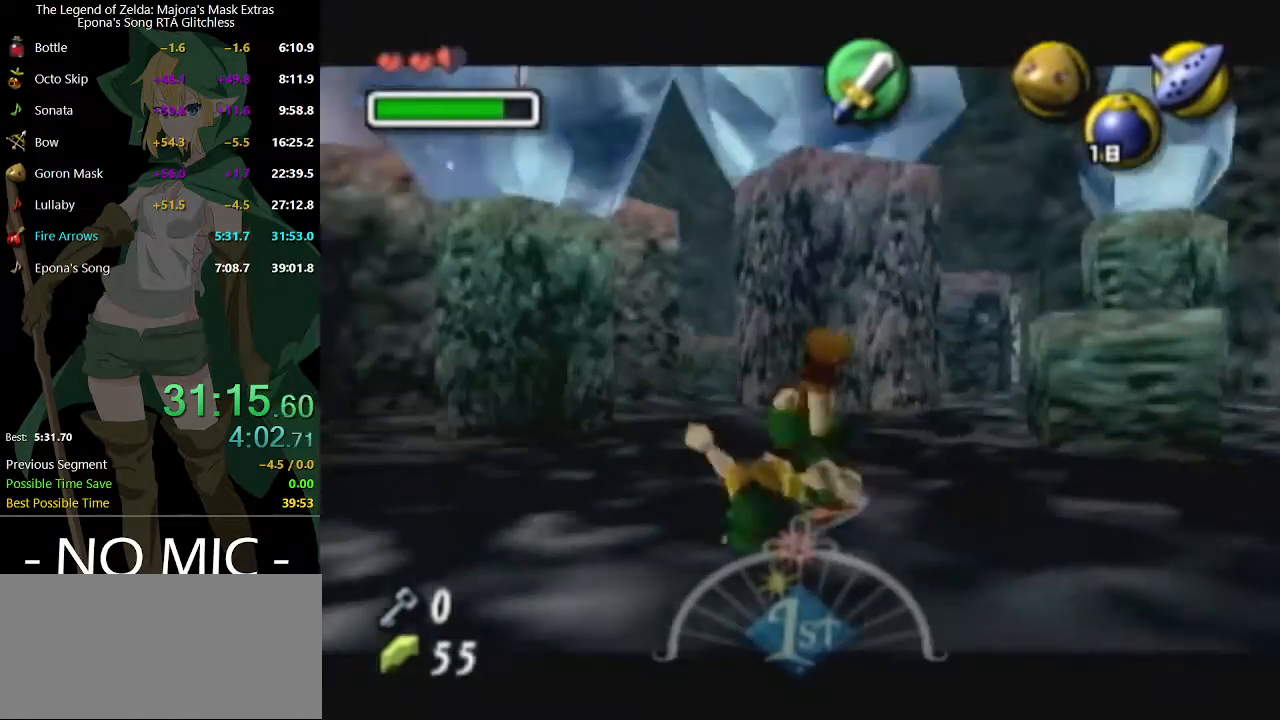
{"buttons": [], "left_stick": "up", "right_stick": "center", "events": [[267, "left_stick", "up-left"], [467, "left_stick", "up"]]}
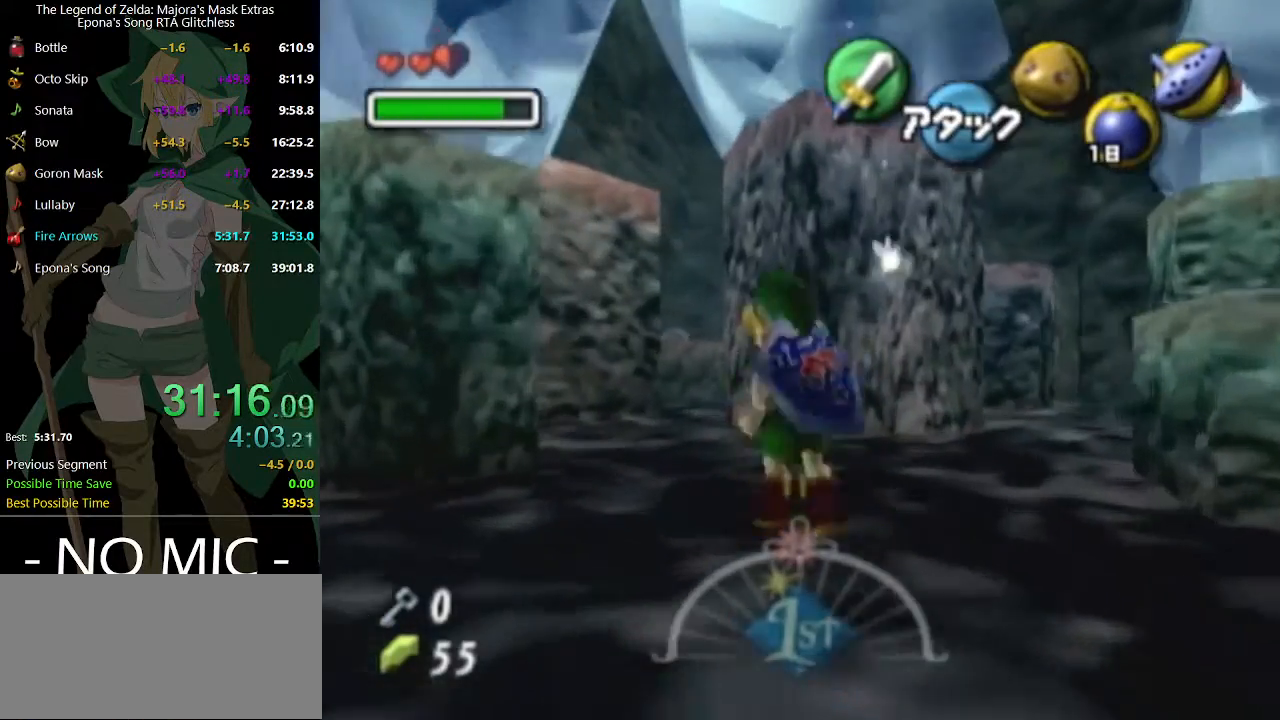
{"buttons": [], "left_stick": "up", "right_stick": "center", "events": [[133, "A", "down"], [267, "A", "up"]]}
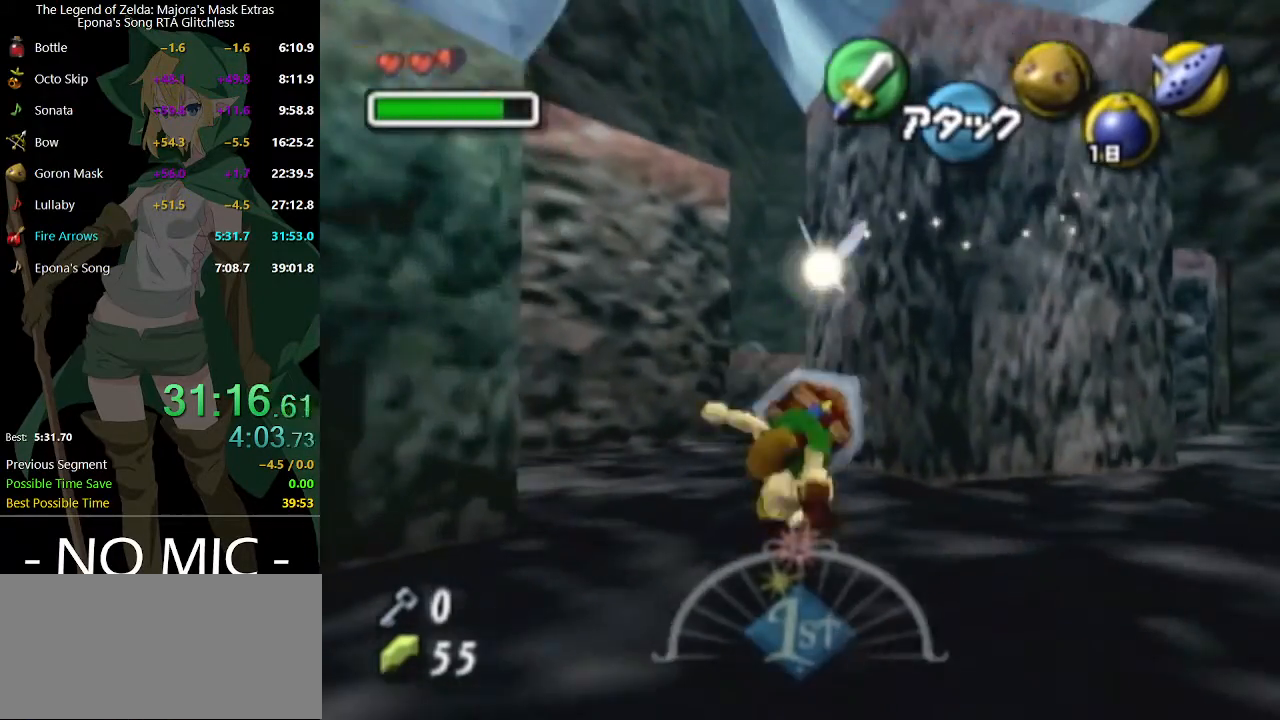
{"buttons": ["A"], "left_stick": "up", "right_stick": "center", "events": [[433, "A", "down"]]}
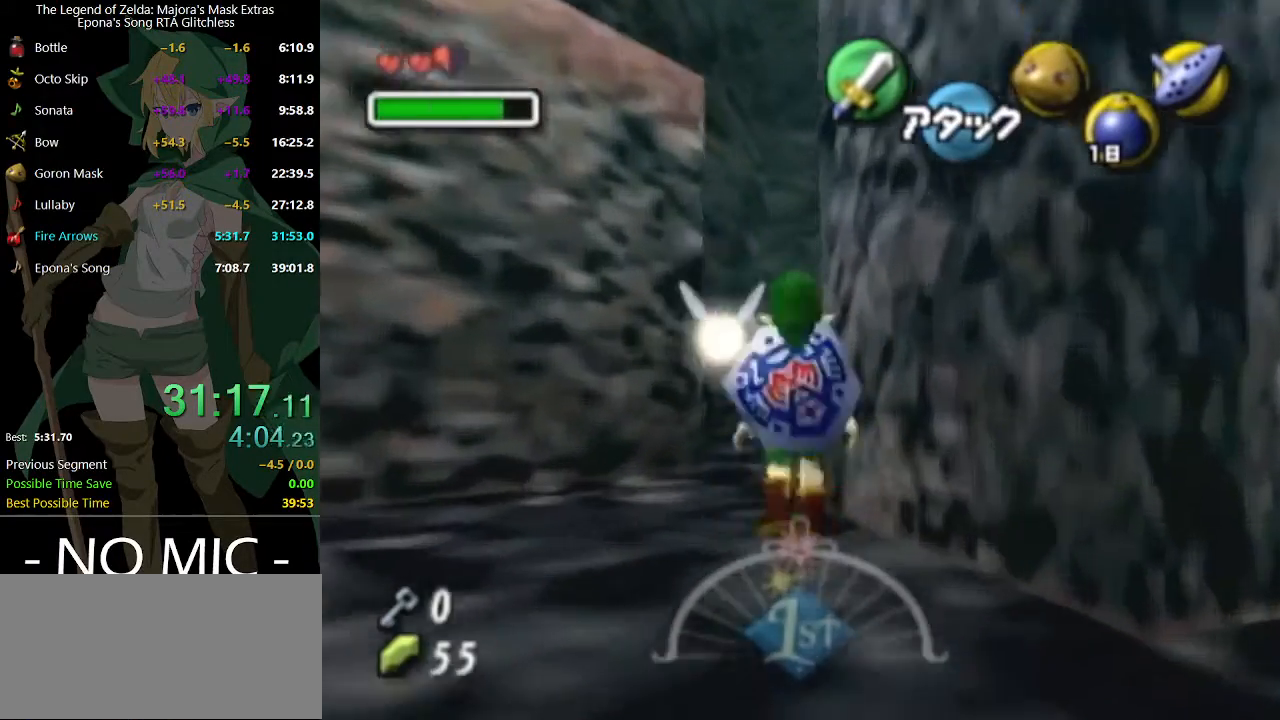
{"buttons": [], "left_stick": "up", "right_stick": "center", "events": [[67, "A", "up"]]}
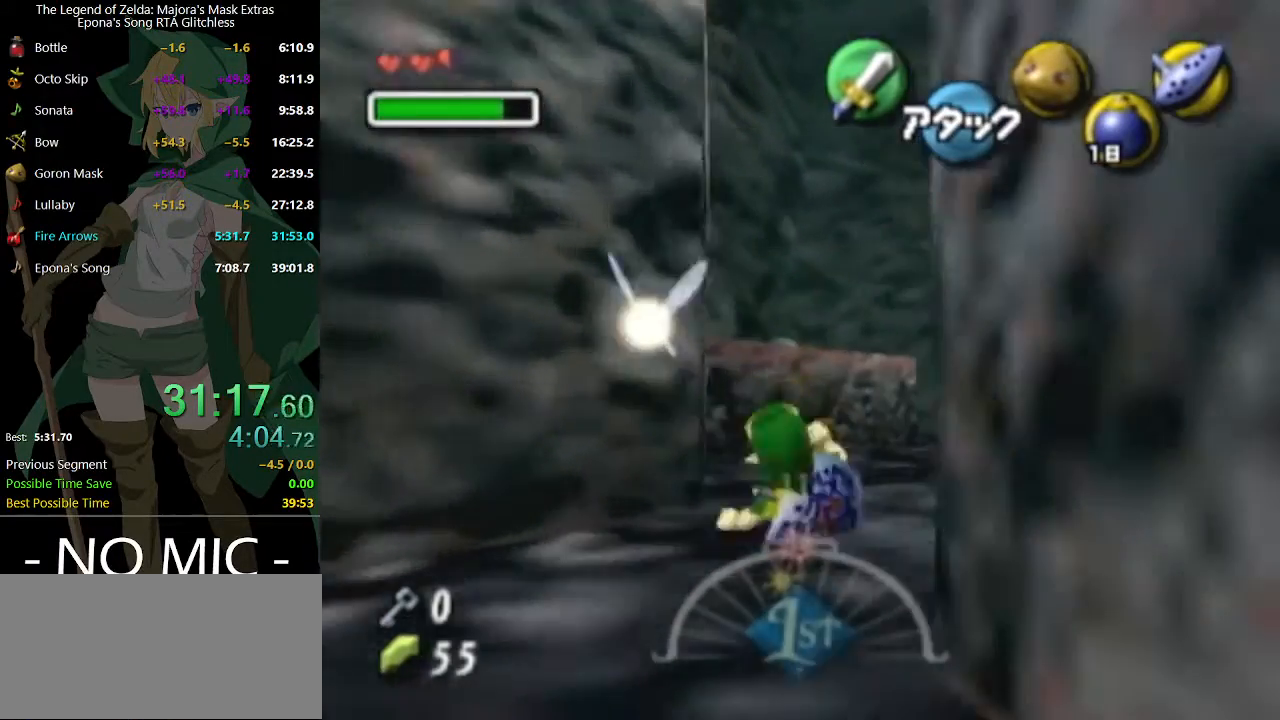
{"buttons": [], "left_stick": "up", "right_stick": "center", "events": [[233, "A", "down"], [400, "A", "up"]]}
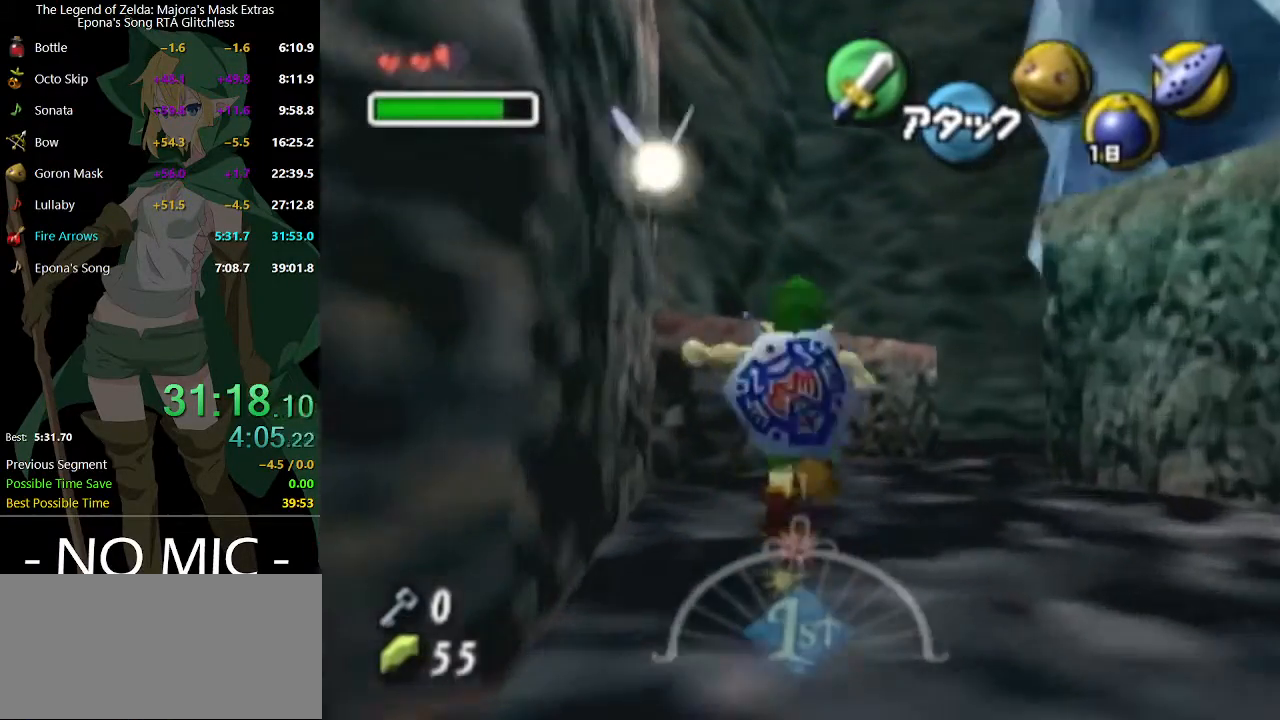
{"buttons": [], "left_stick": "up", "right_stick": "center", "events": []}
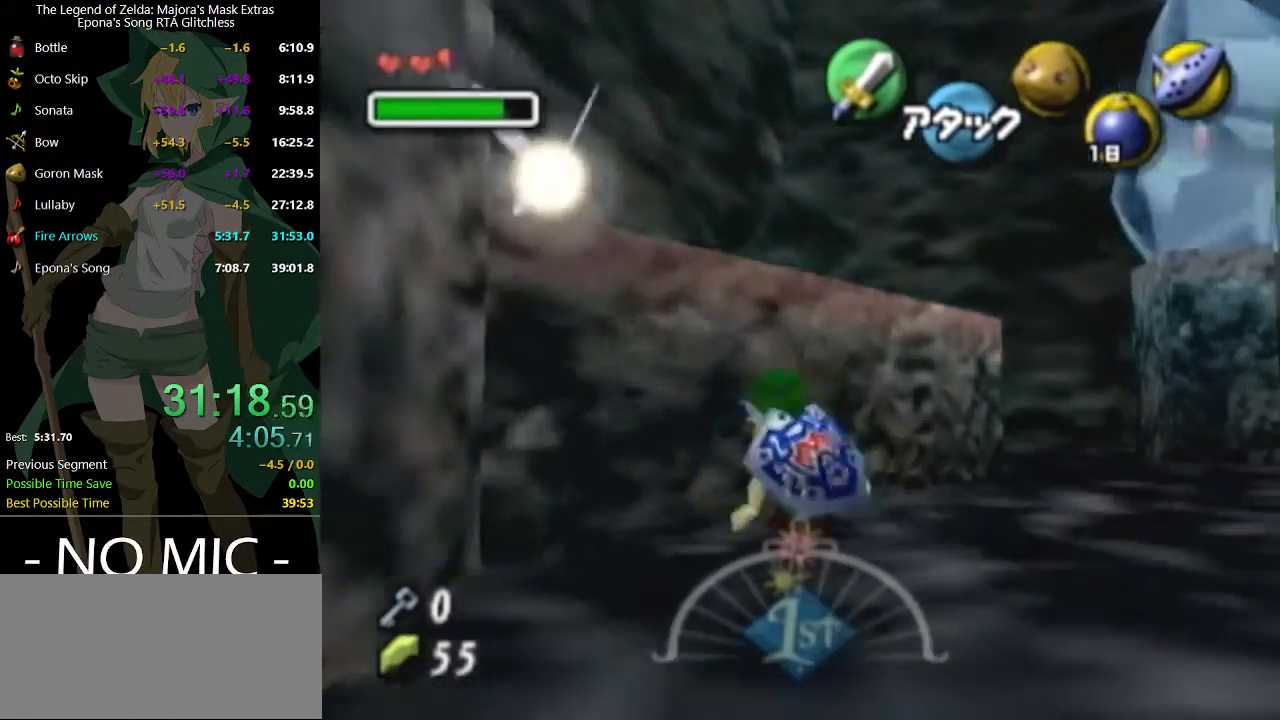
{"buttons": ["L1"], "left_stick": "up-left", "right_stick": "center", "events": [[67, "left_stick", "up-left"], [200, "L1", "down"]]}
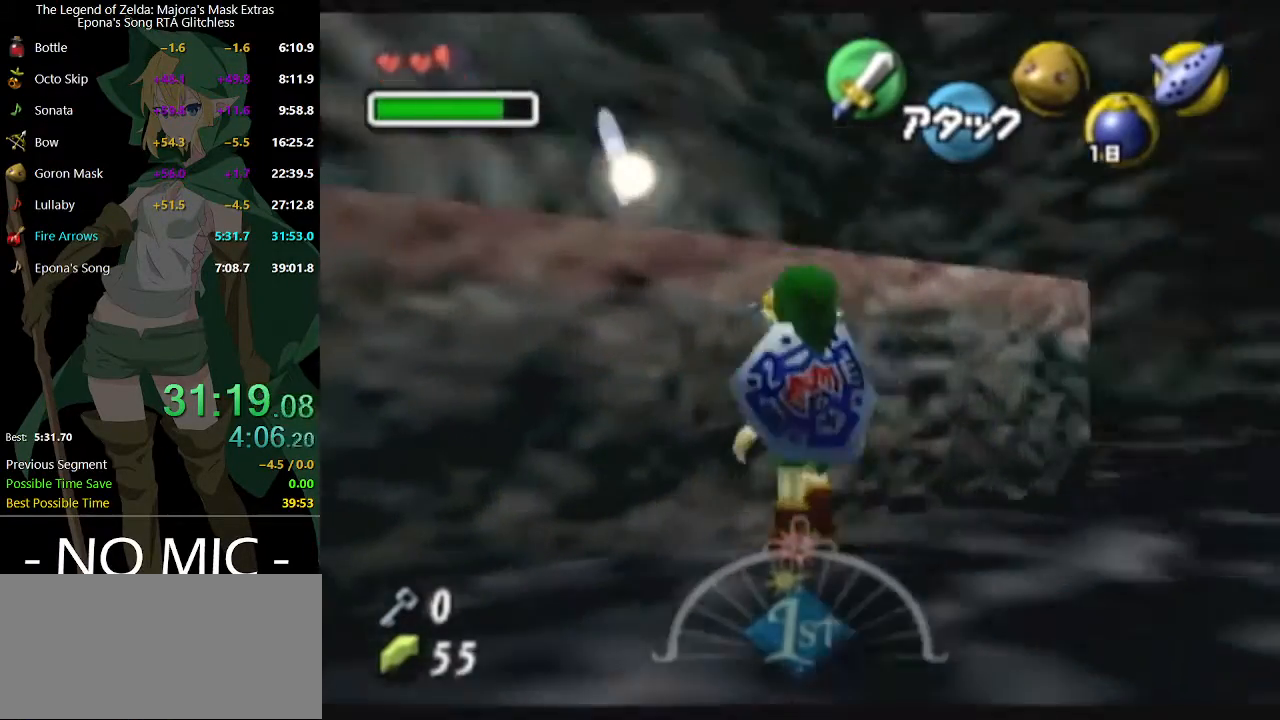
{"buttons": ["L1"], "left_stick": "up", "right_stick": "center", "events": [[33, "left_stick", "up"]]}
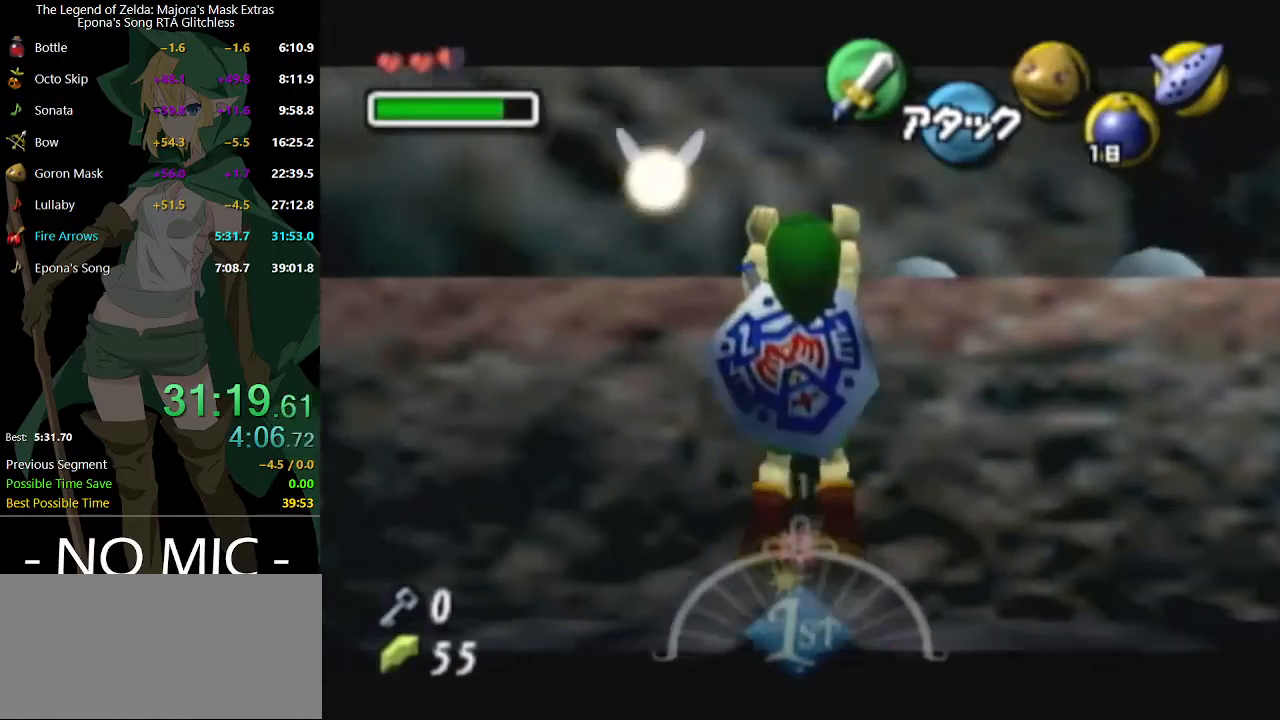
{"buttons": [], "left_stick": "center", "right_stick": "center", "events": [[267, "L1", "up"], [267, "left_stick", "center"]]}
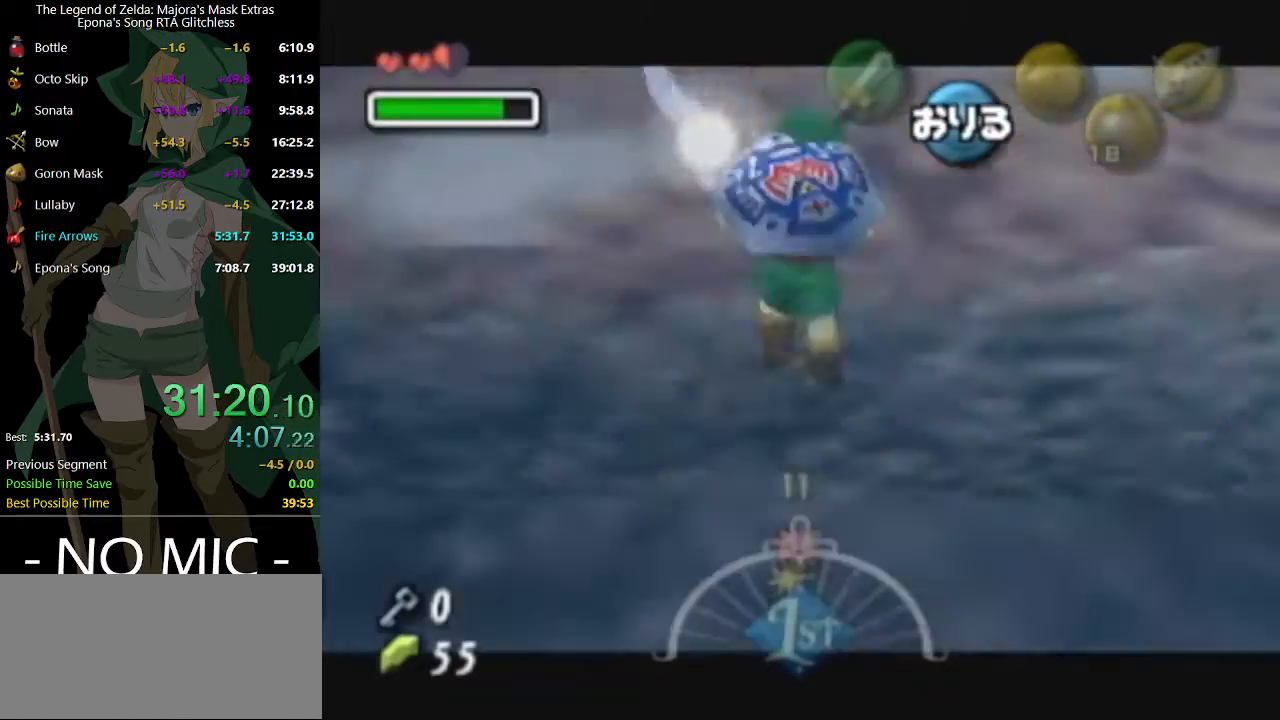
{"buttons": [], "left_stick": "center", "right_stick": "center", "events": []}
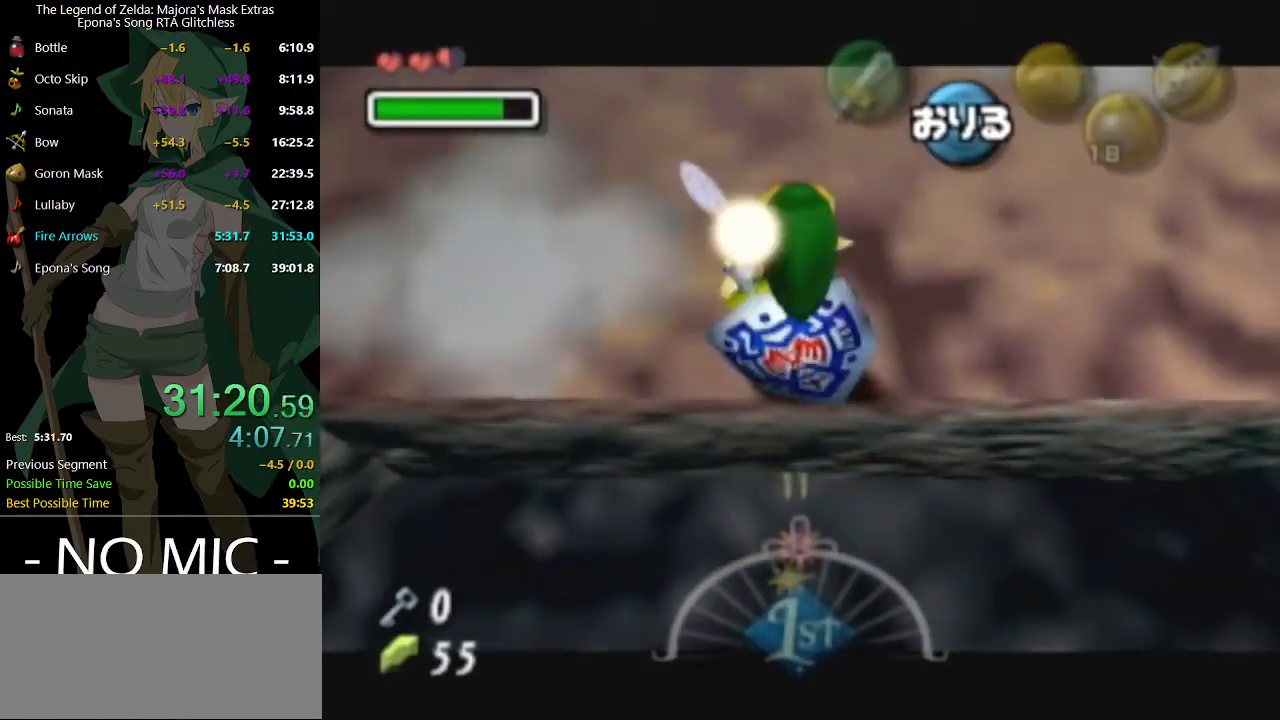
{"buttons": ["L1"], "left_stick": "center", "right_stick": "center", "events": [[67, "left_stick", "left"], [167, "left_stick", "center"], [233, "L1", "down"]]}
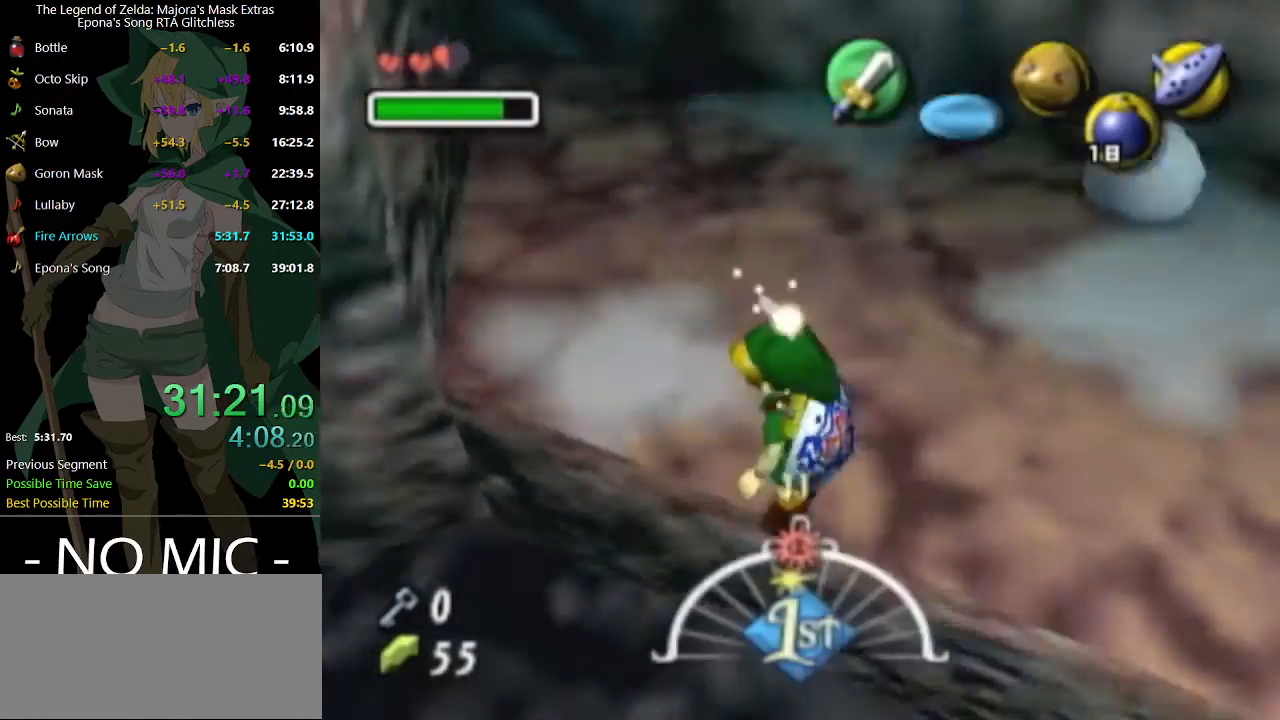
{"buttons": ["L1"], "left_stick": "down", "right_stick": "center", "events": [[67, "left_stick", "up"], [100, "R2", "down"], [167, "R2", "up"], [200, "R2", "down"], [233, "R2", "up"], [300, "R2", "down"], [400, "R2", "up"], [467, "left_stick", "down"]]}
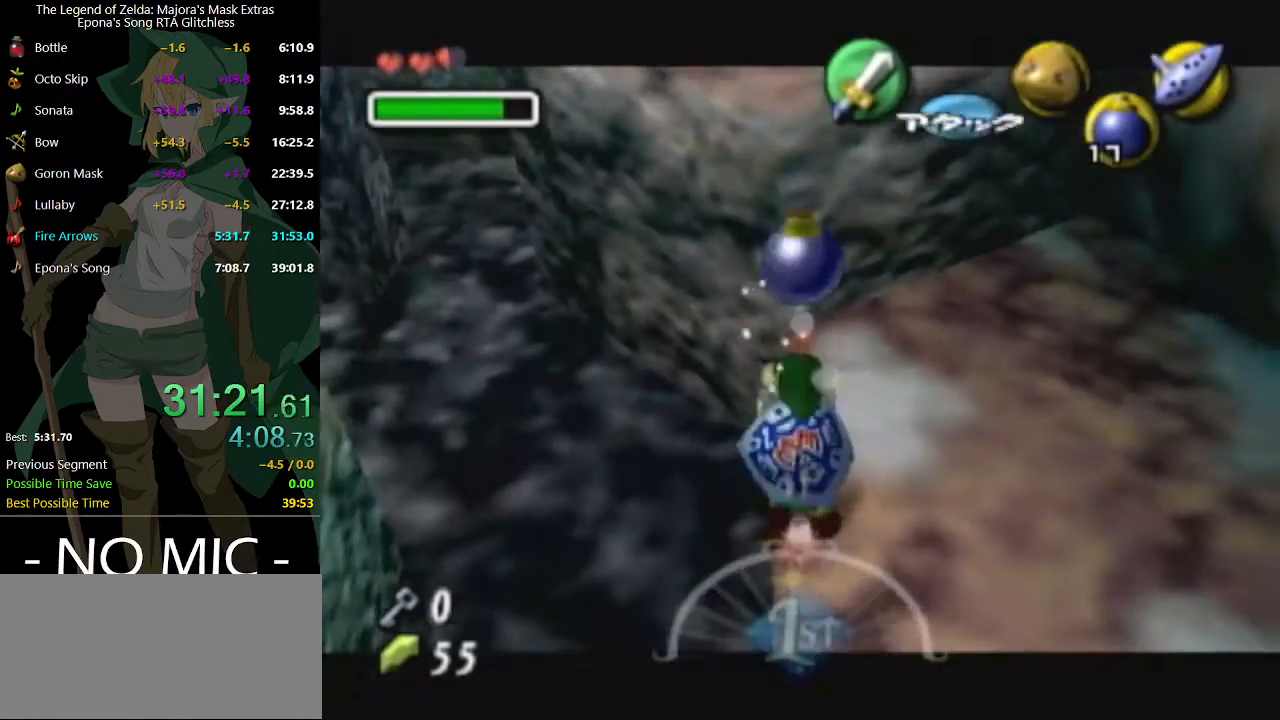
{"buttons": ["L1"], "left_stick": "up", "right_stick": "center", "events": [[167, "left_stick", "up-right"], [233, "left_stick", "up"]]}
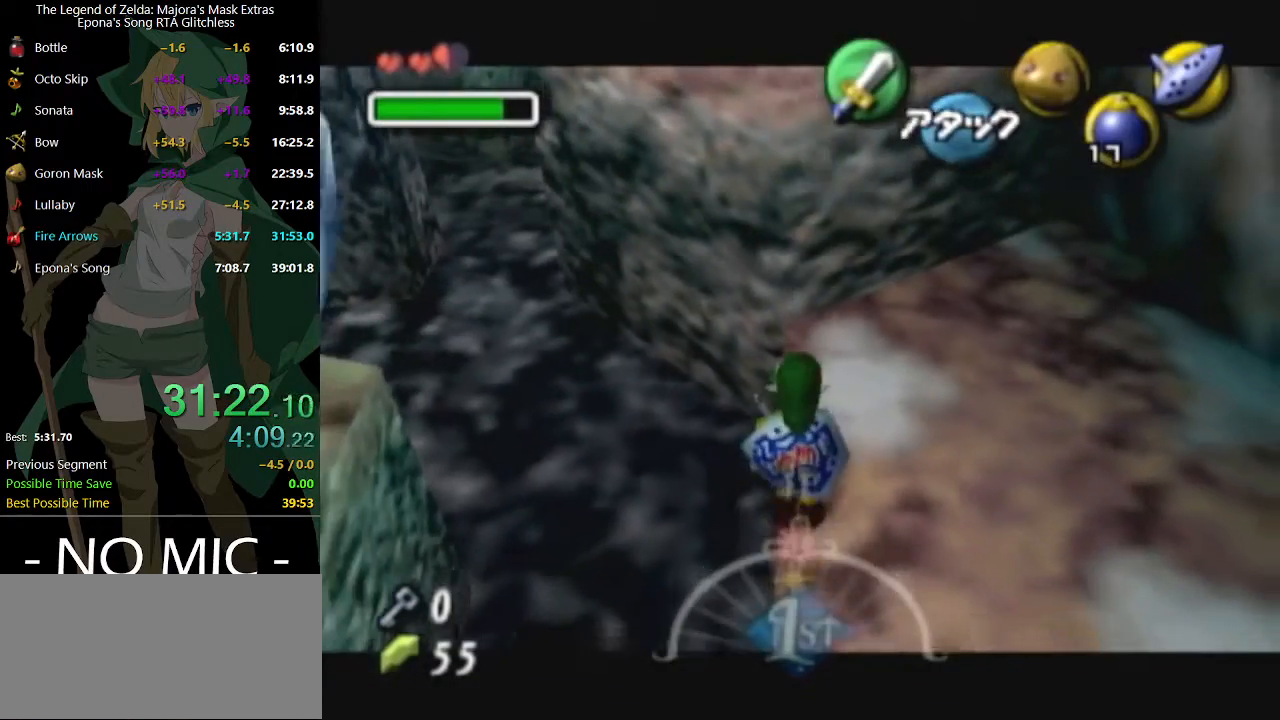
{"buttons": ["L1"], "left_stick": "up", "right_stick": "center", "events": []}
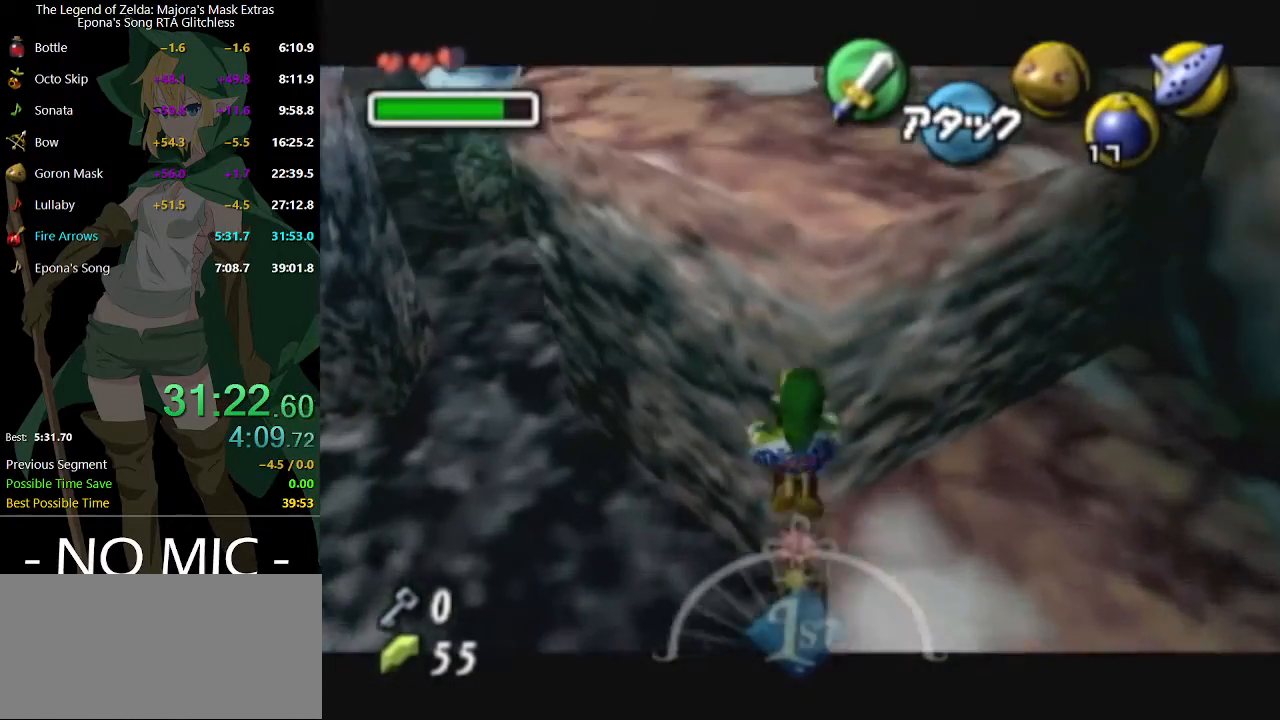
{"buttons": [], "left_stick": "up", "right_stick": "center", "events": [[300, "L1", "up"]]}
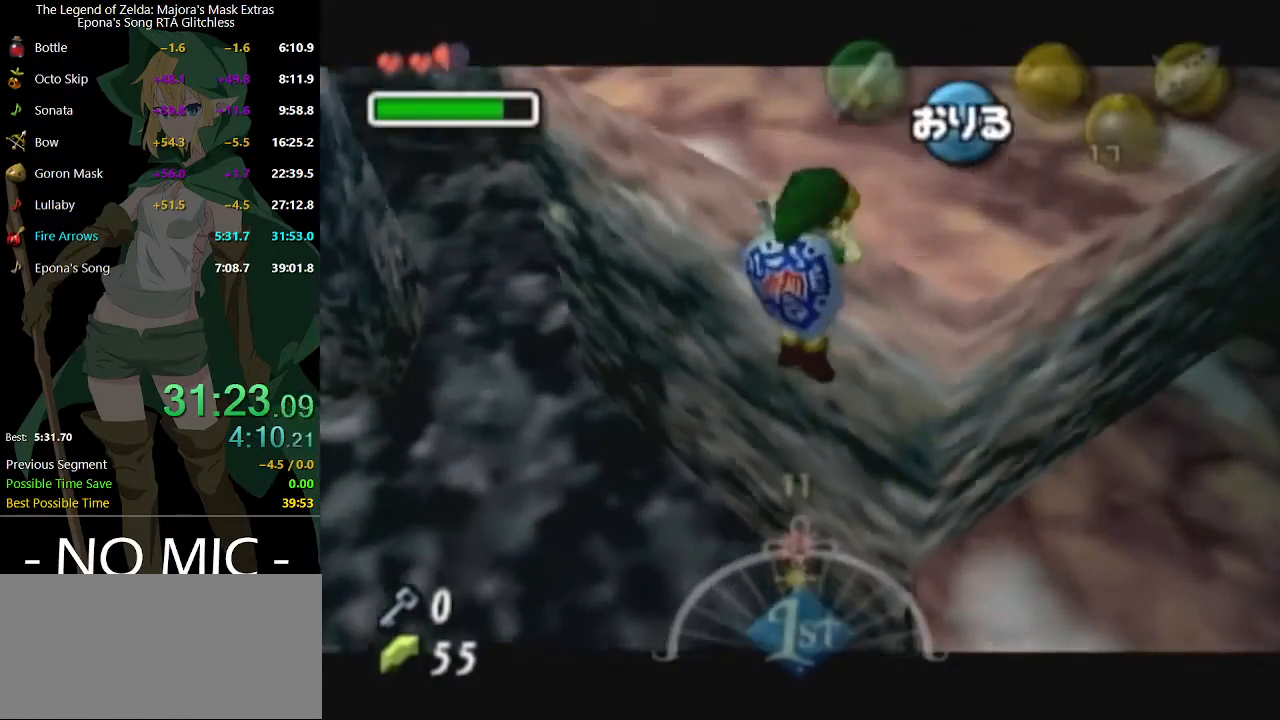
{"buttons": [], "left_stick": "up", "right_stick": "center", "events": []}
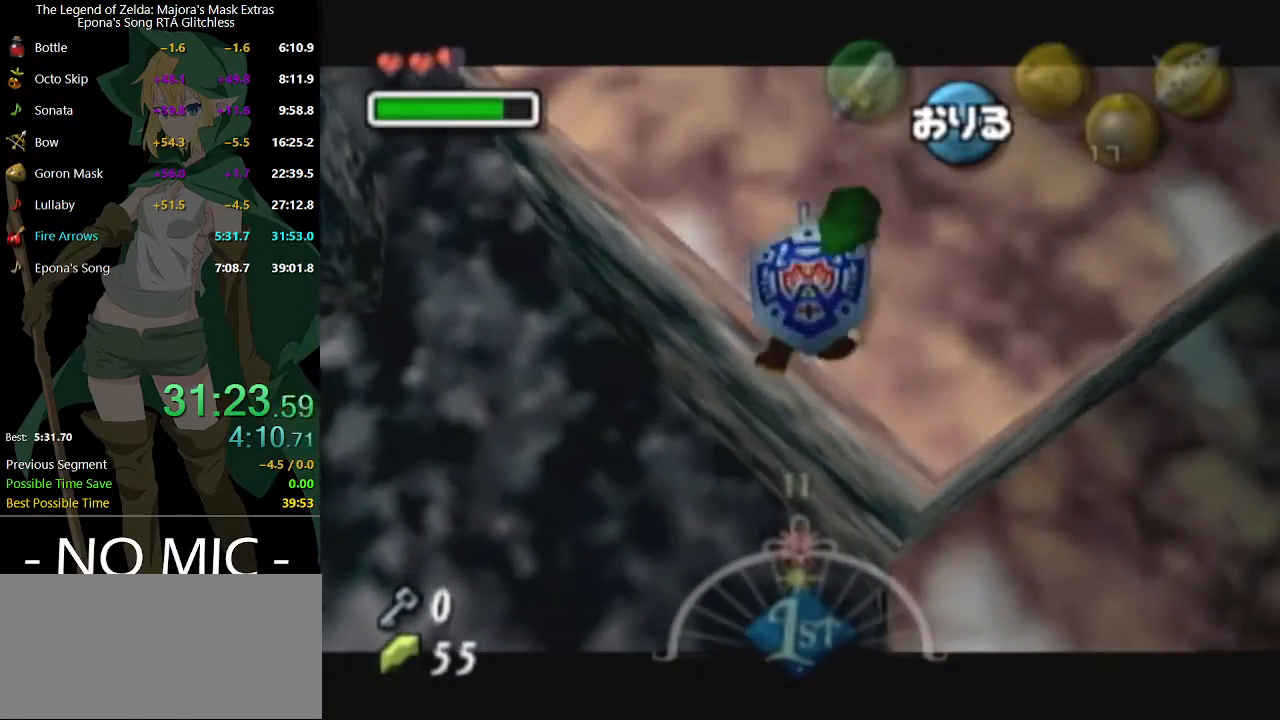
{"buttons": [], "left_stick": "up", "right_stick": "center", "events": [[300, "A", "down"], [400, "A", "up"]]}
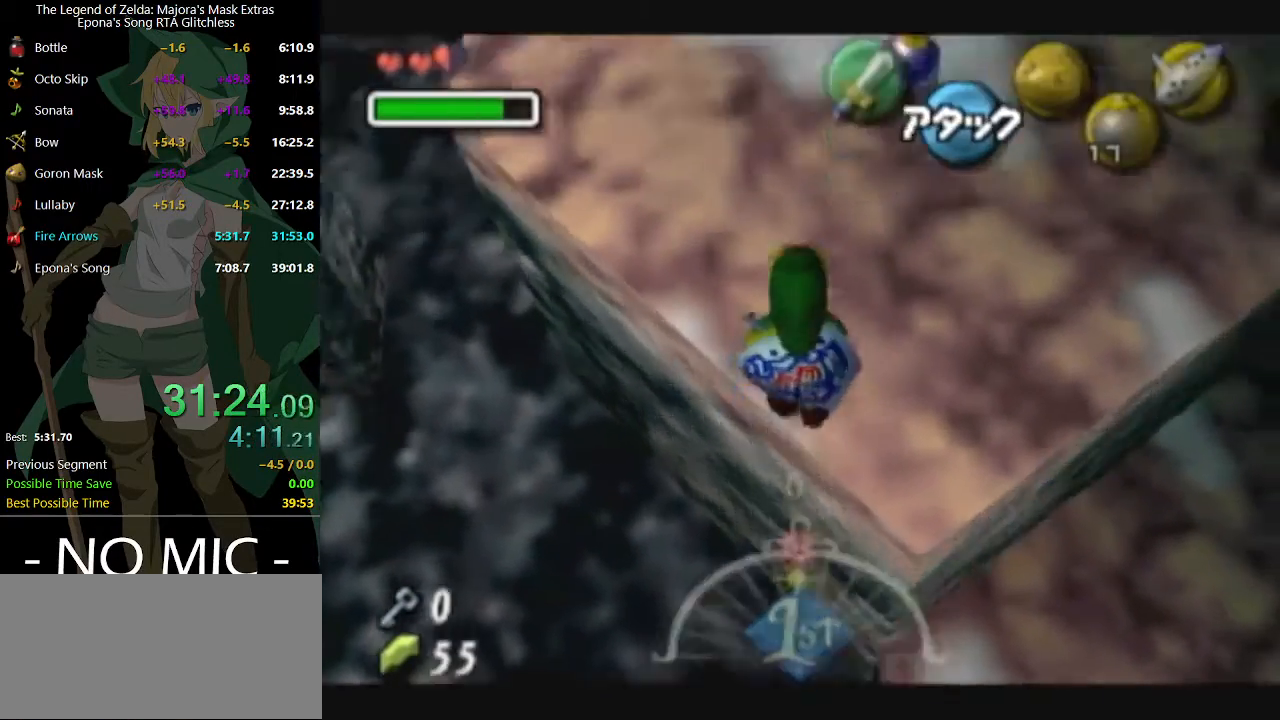
{"buttons": ["R1"], "left_stick": "down-right", "right_stick": "center", "events": [[367, "left_stick", "down-right"], [433, "R1", "down"]]}
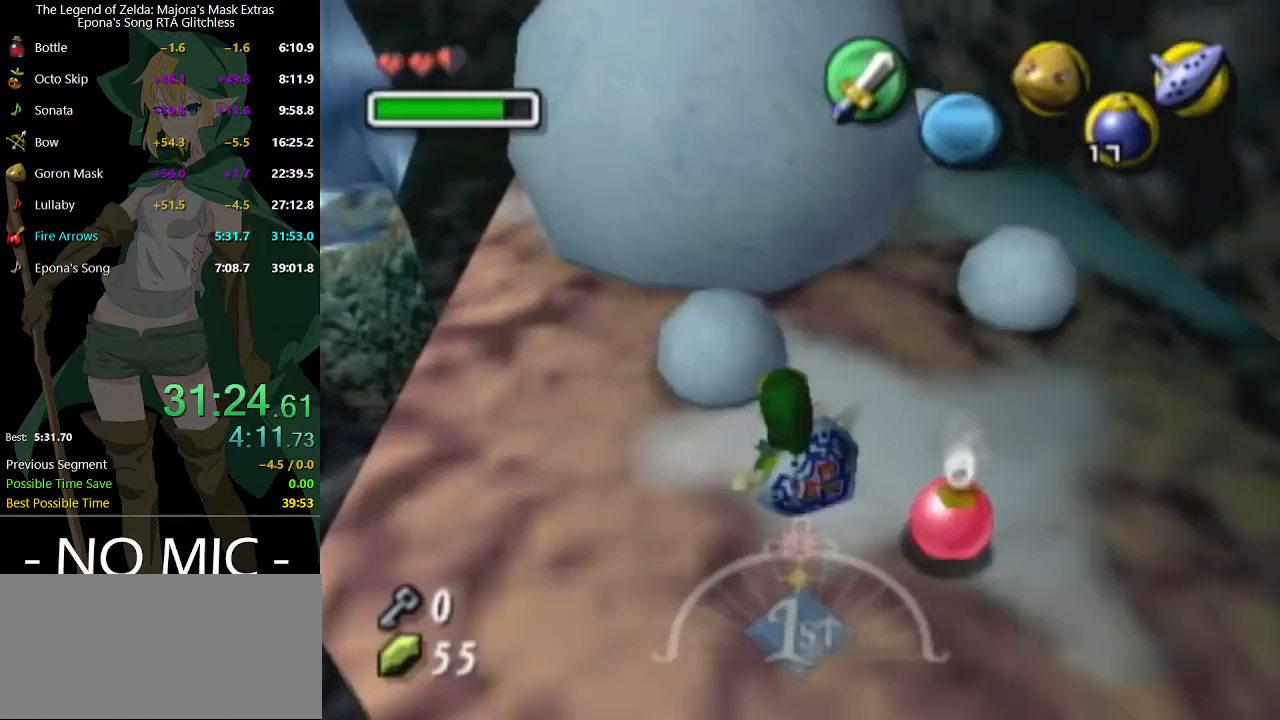
{"buttons": [], "left_stick": "up", "right_stick": "center", "events": [[233, "left_stick", "up"], [267, "R1", "up"]]}
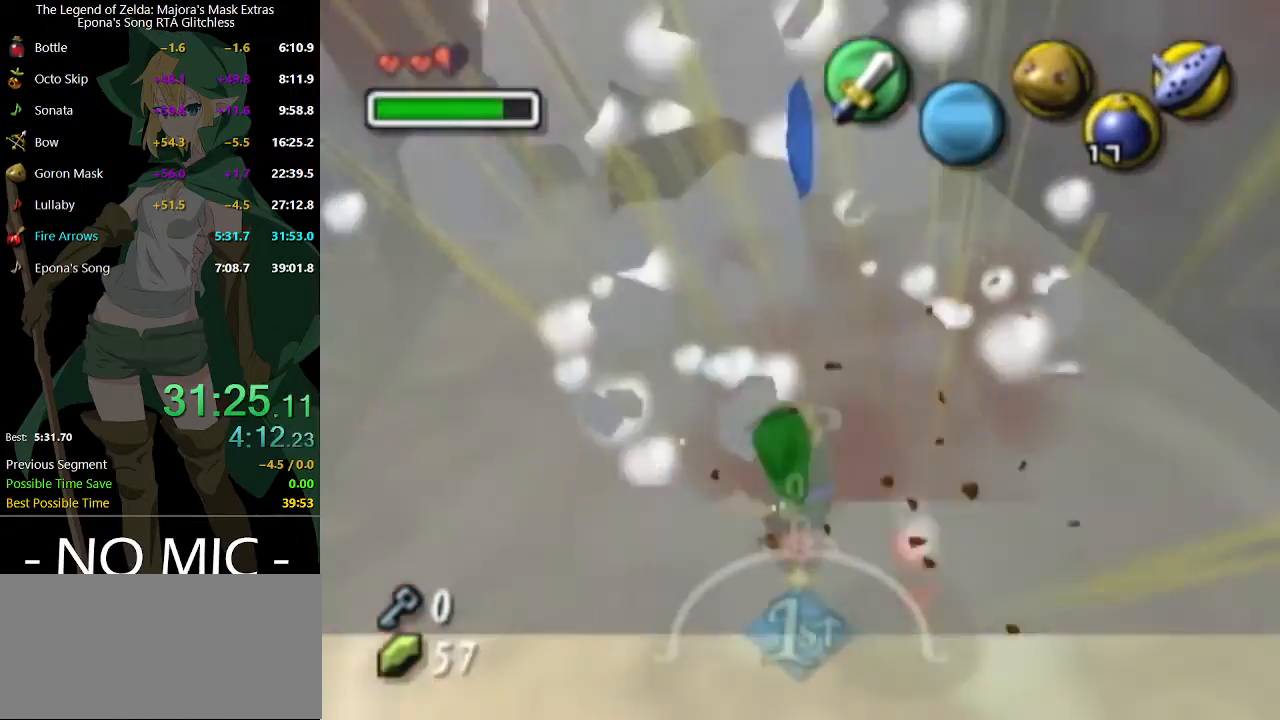
{"buttons": [], "left_stick": "up", "right_stick": "center", "events": [[167, "left_stick", "up-left"], [267, "left_stick", "up"]]}
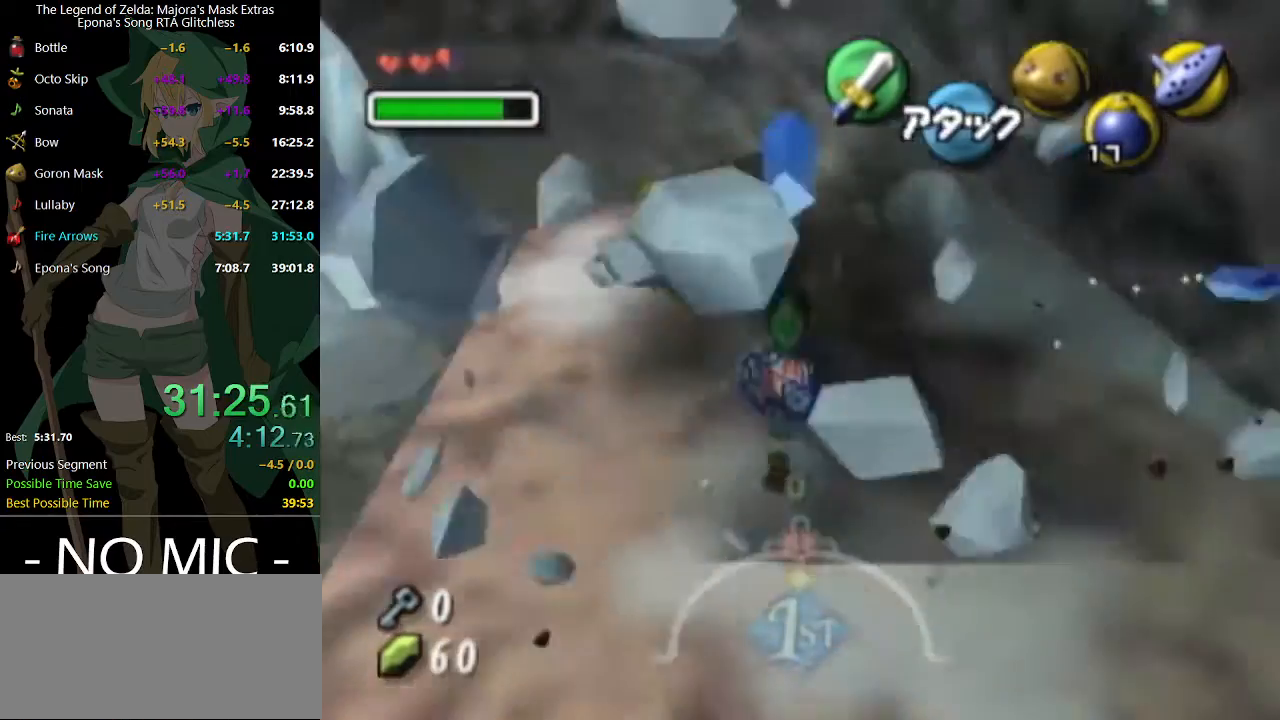
{"buttons": [], "left_stick": "center", "right_stick": "center", "events": [[33, "left_stick", "up-left"], [133, "A", "down"], [167, "A", "up"], [233, "A", "down"], [233, "left_stick", "center"], [300, "A", "up"]]}
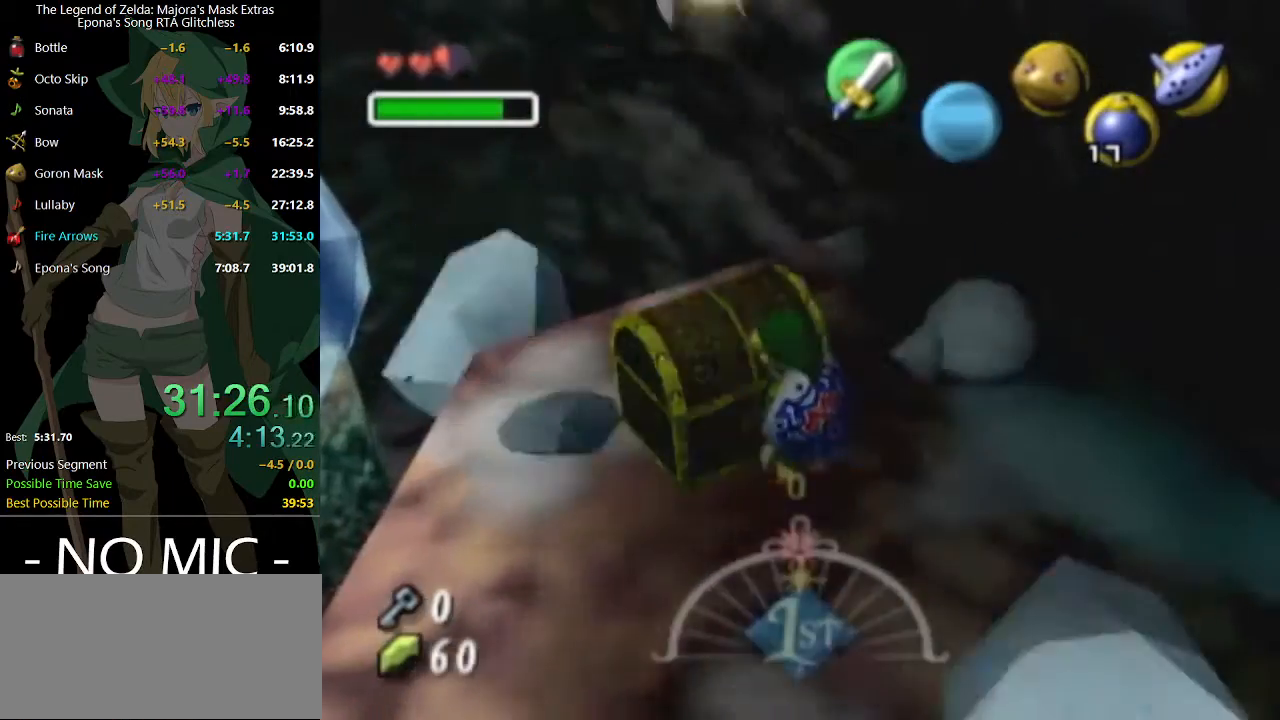
{"buttons": [], "left_stick": "center", "right_stick": "center", "events": []}
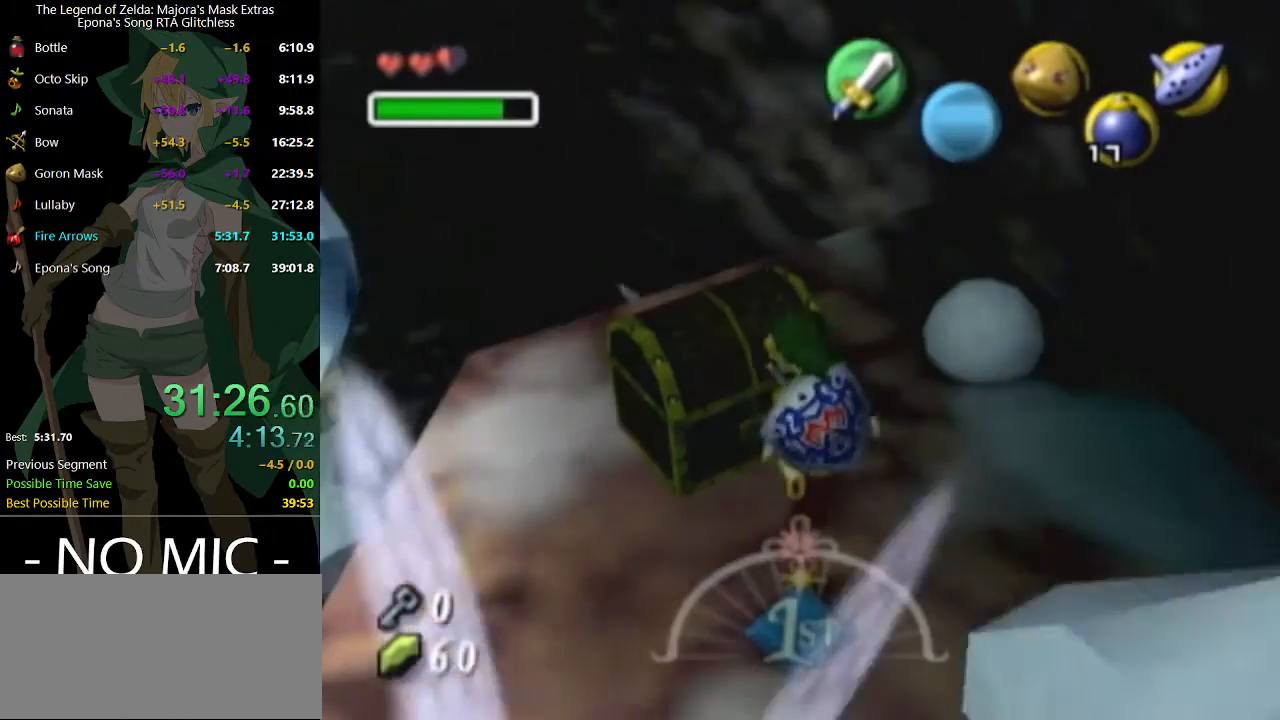
{"buttons": [], "left_stick": "center", "right_stick": "center", "events": []}
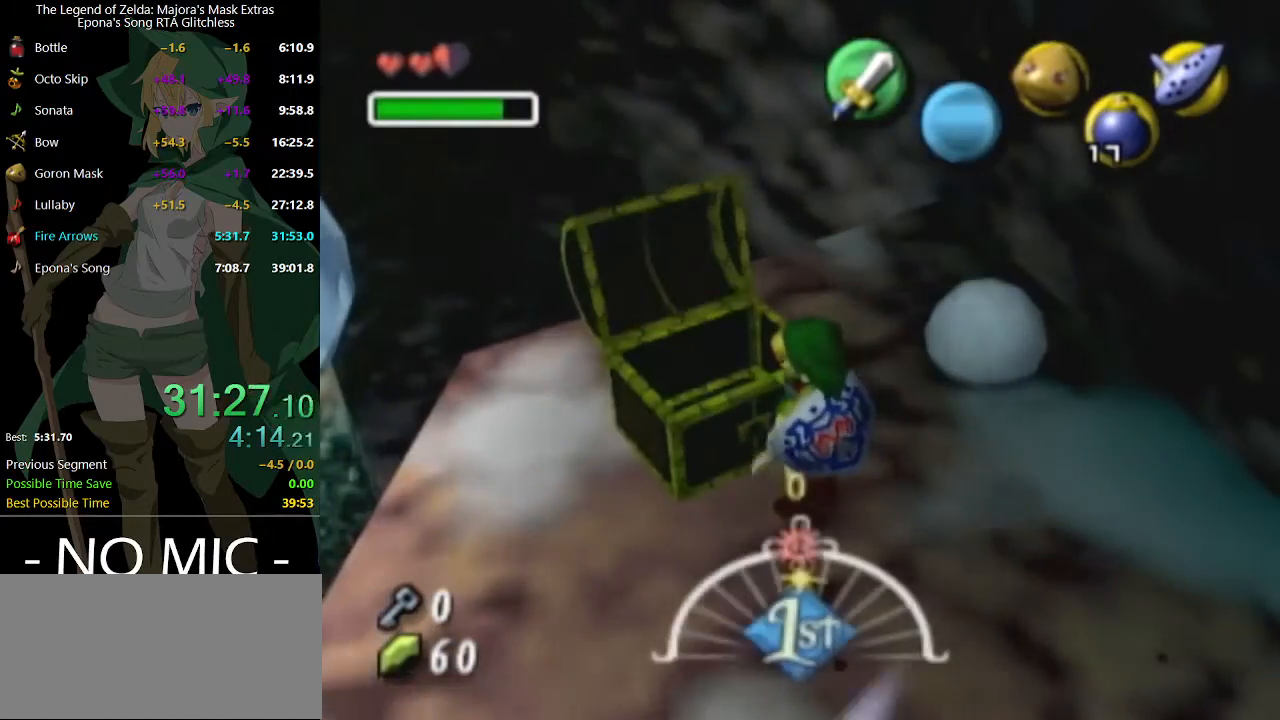
{"buttons": [], "left_stick": "center", "right_stick": "center", "events": [[167, "B", "down"], [200, "B", "up"], [267, "B", "down"], [333, "B", "up"], [400, "B", "down"], [433, "B", "up"]]}
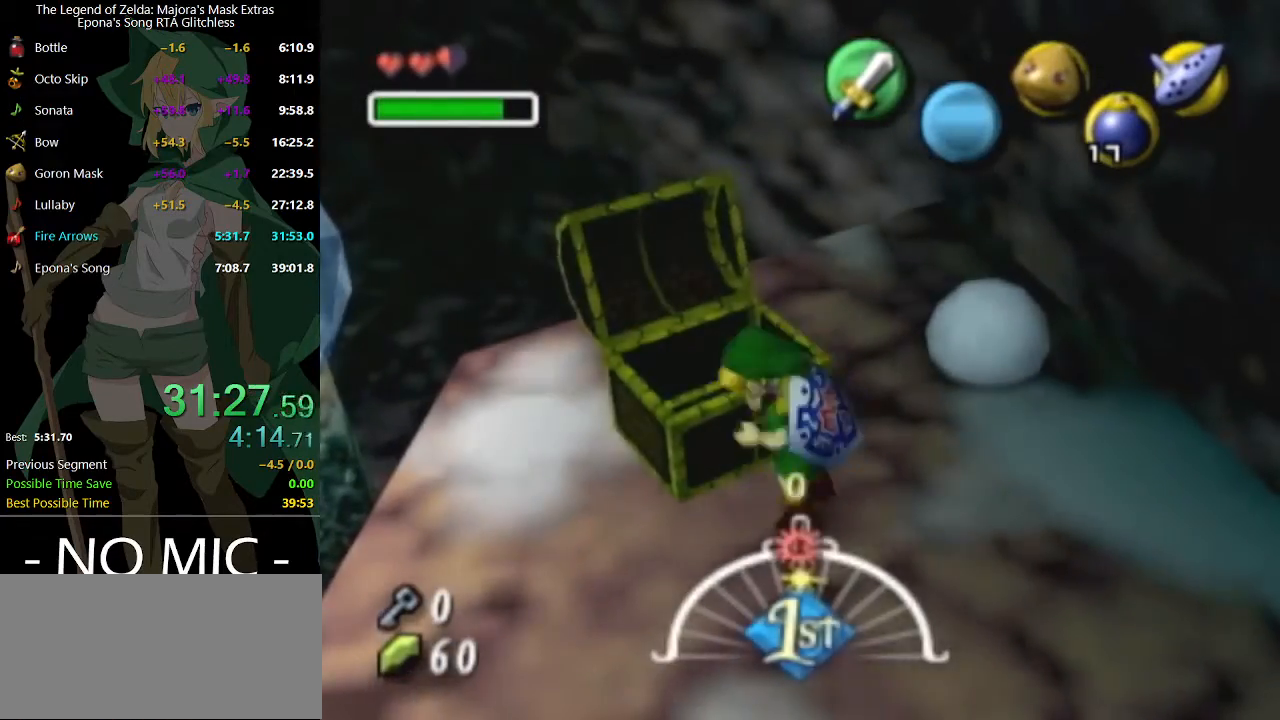
{"buttons": ["B"], "left_stick": "center", "right_stick": "center", "events": [[33, "B", "down"], [100, "B", "up"], [167, "B", "down"], [200, "B", "up"], [267, "B", "down"], [300, "B", "up"], [500, "B", "down"]]}